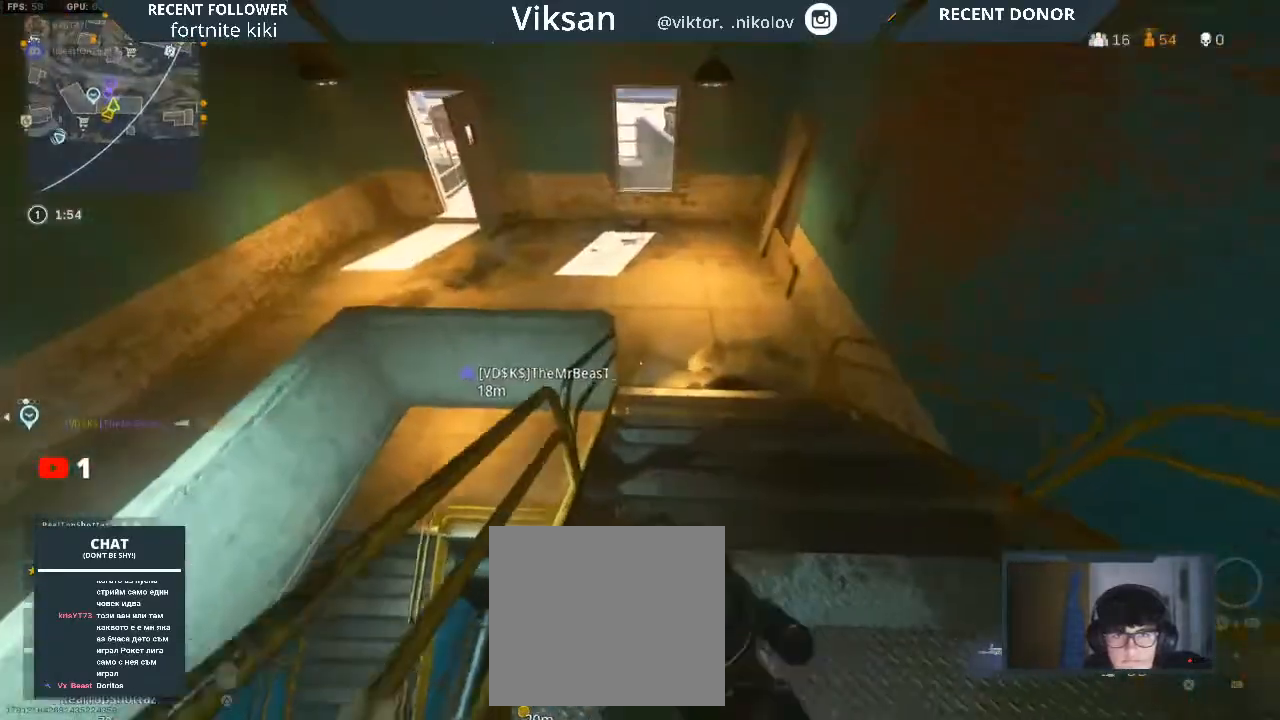
Gameplay with a controller (PlayStation layout); each line is a JSON object with the inputs held at the frame after it. "events" lists button and stick changes between this image and that frame as [ms after this image, input, new state], when the widget could be followed in between.
{"buttons": [], "left_stick": "up", "right_stick": "left", "events": [[100, "L3", "down"], [217, "L3", "up"], [500, "right_stick", "left"]]}
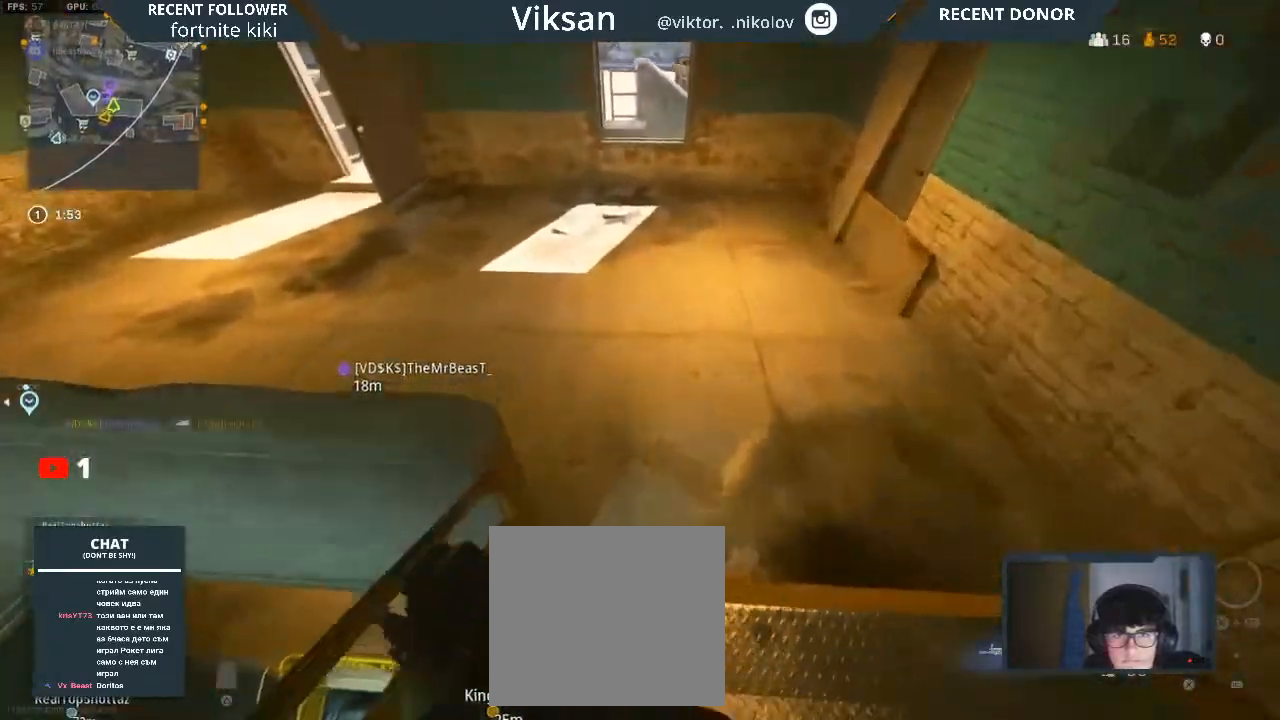
{"buttons": [], "left_stick": "up", "right_stick": "center", "events": [[50, "right_stick", "up-left"], [350, "right_stick", "center"]]}
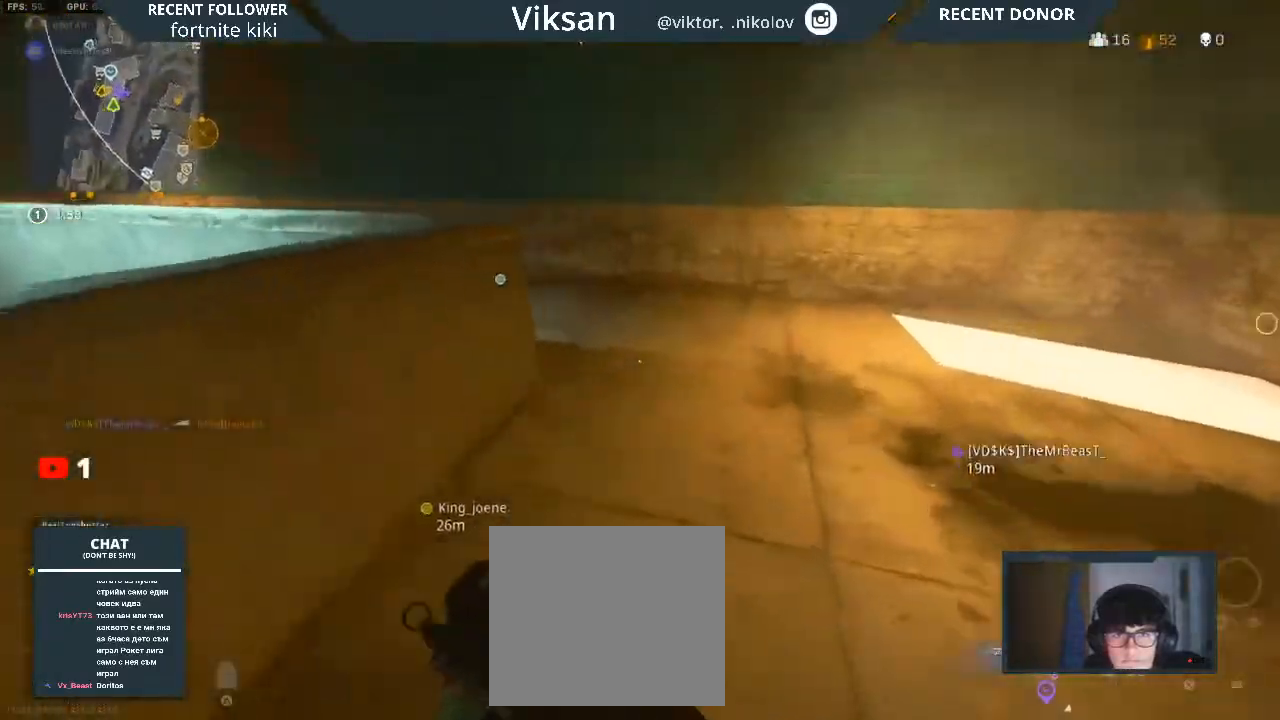
{"buttons": ["L3"], "left_stick": "up", "right_stick": "center", "events": [[33, "R3", "down"], [133, "R3", "up"], [200, "R3", "down"], [267, "right_stick", "left"], [283, "R3", "up"], [300, "L1", "down"], [350, "L3", "down"], [450, "L1", "up"], [500, "right_stick", "center"]]}
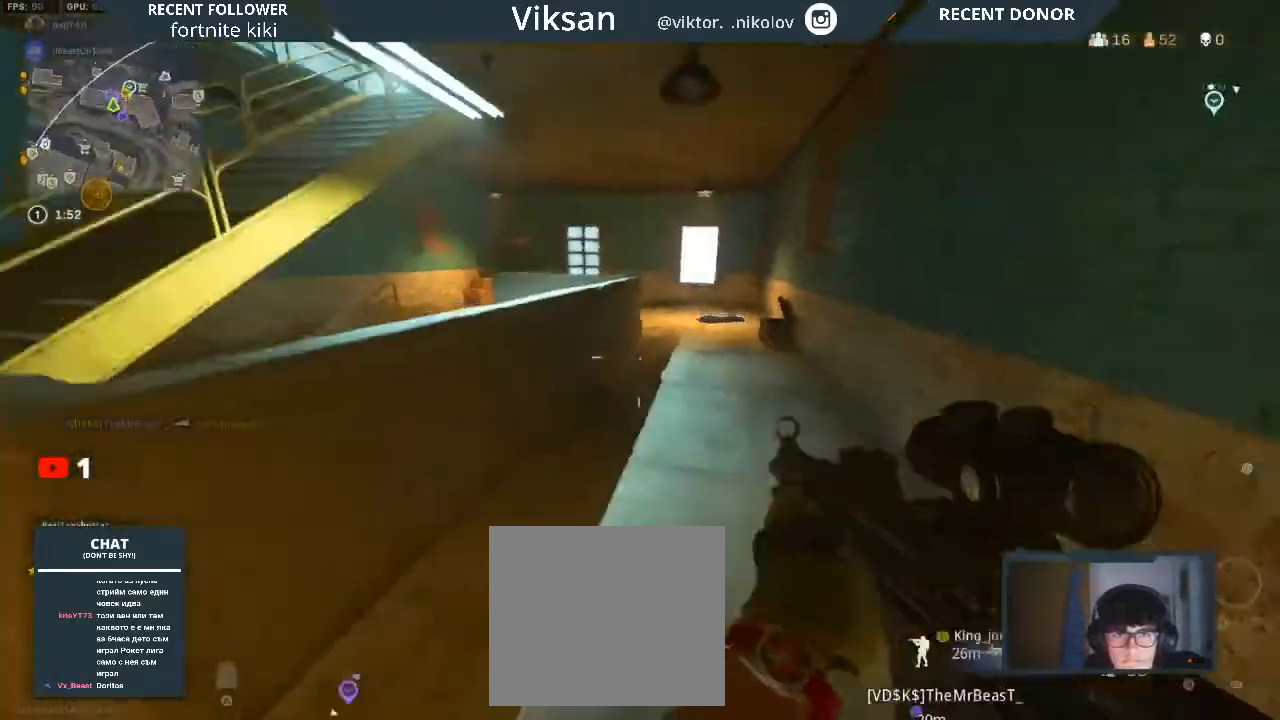
{"buttons": [], "left_stick": "up", "right_stick": "center", "events": [[183, "L3", "up"], [217, "right_stick", "right"], [450, "right_stick", "center"]]}
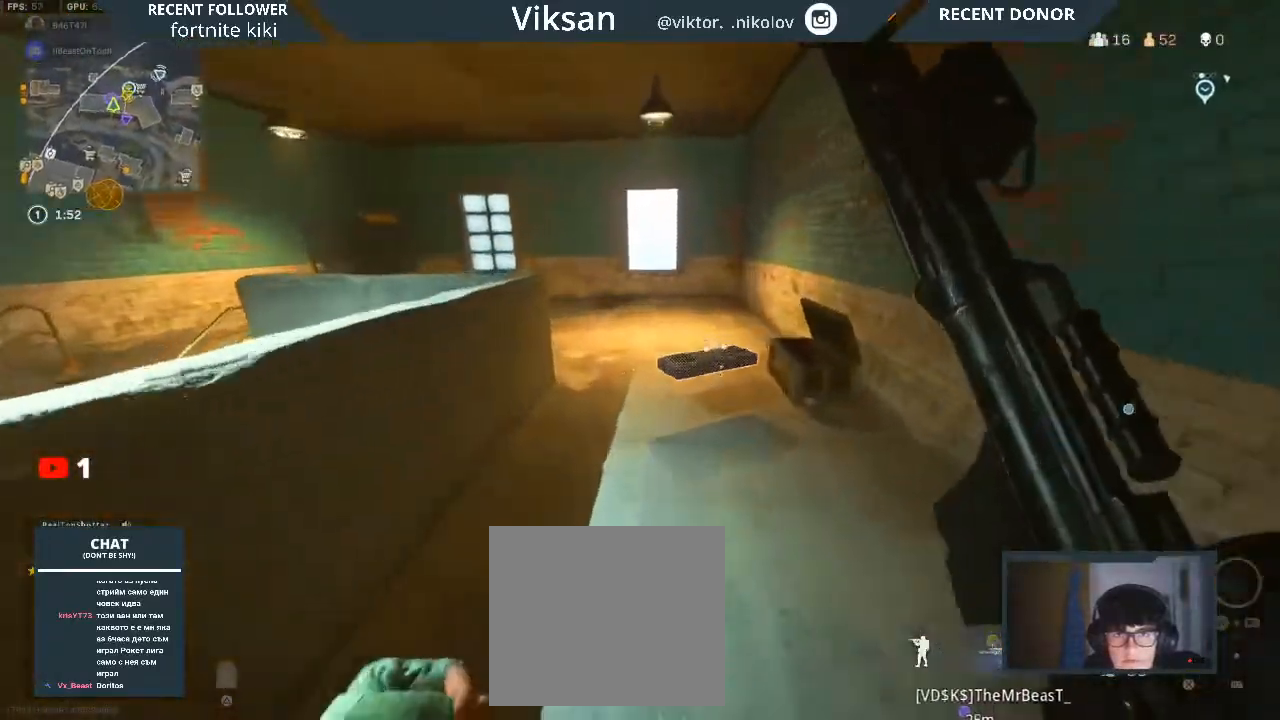
{"buttons": [], "left_stick": "up", "right_stick": "left", "events": [[183, "right_stick", "left"], [250, "R3", "down"], [350, "R3", "up"], [417, "R3", "down"], [500, "R3", "up"]]}
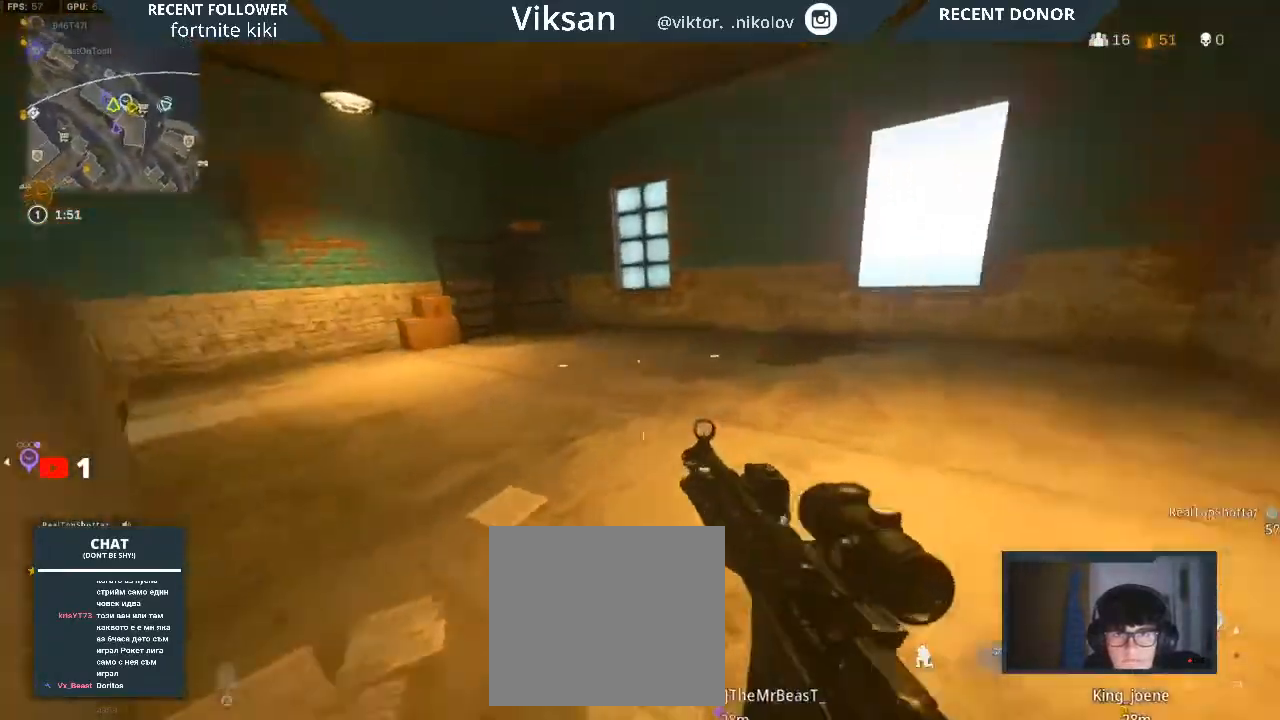
{"buttons": [], "left_stick": "up", "right_stick": "down", "events": [[17, "L1", "down"], [83, "L3", "down"], [167, "L1", "up"], [233, "right_stick", "center"], [383, "L3", "up"], [467, "right_stick", "down"]]}
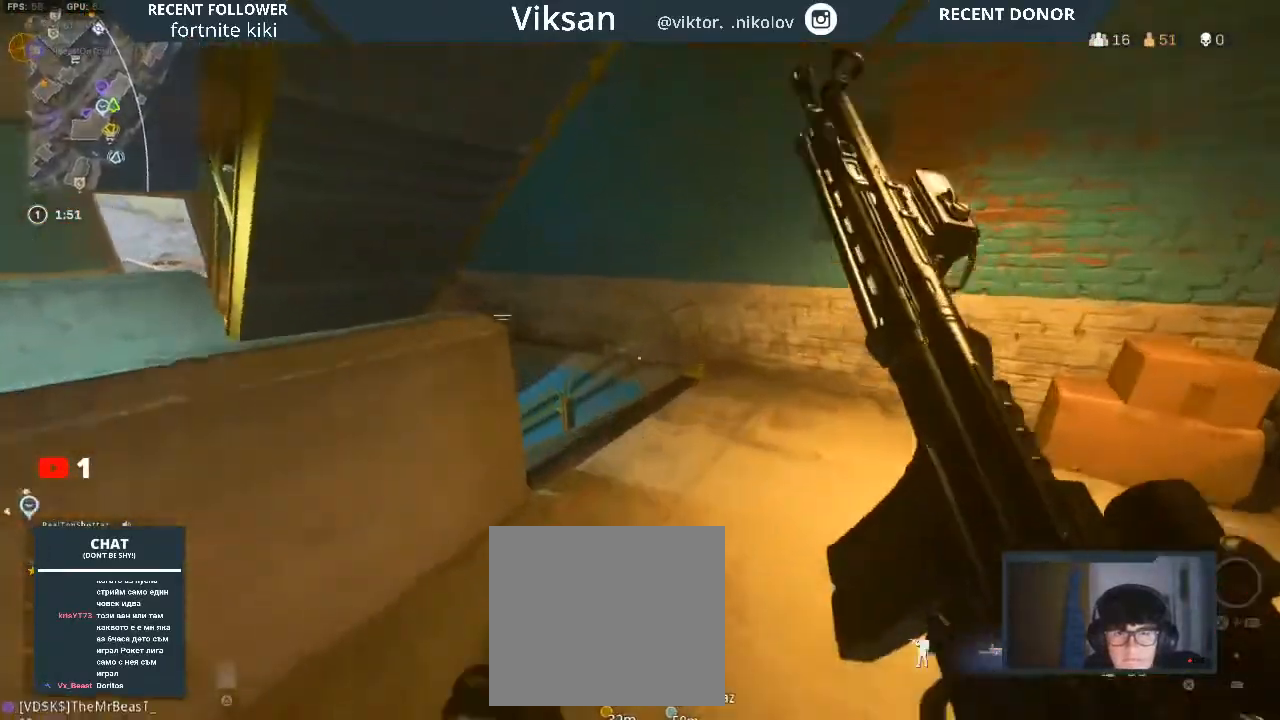
{"buttons": [], "left_stick": "center", "right_stick": "center", "events": [[33, "L1", "down"], [33, "right_stick", "down-left"], [200, "L1", "up"], [283, "right_stick", "center"], [417, "left_stick", "center"]]}
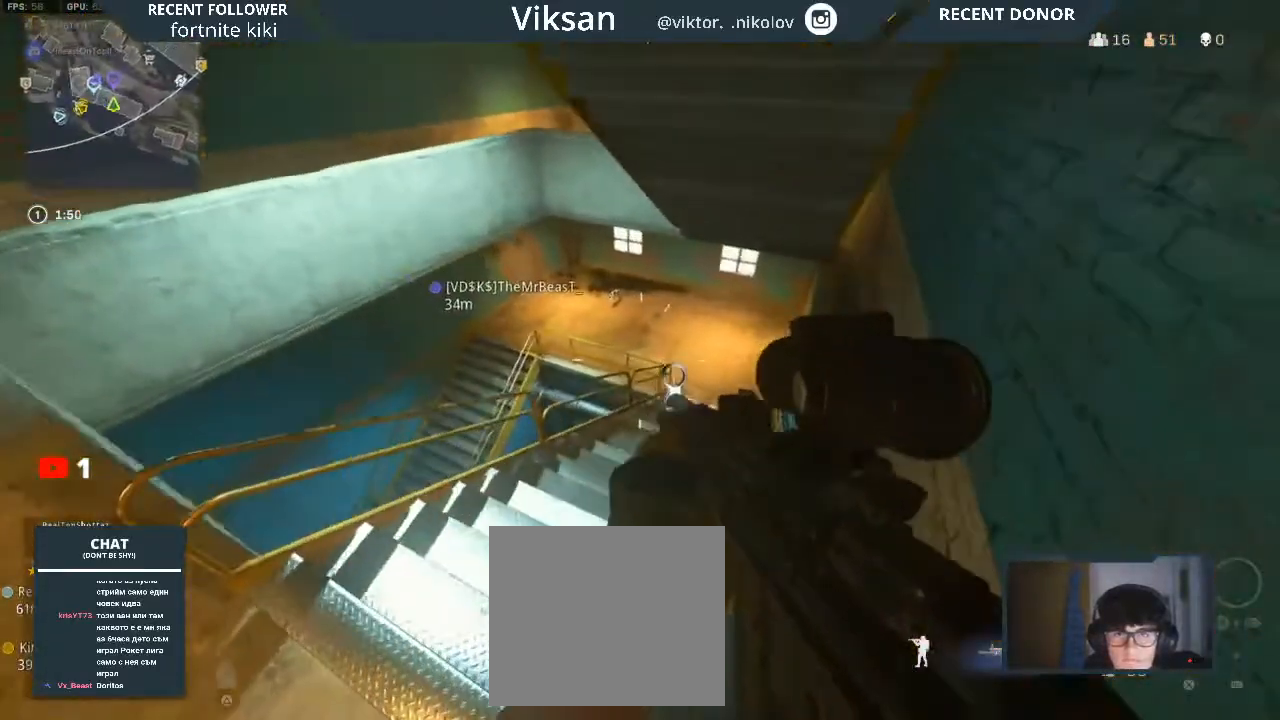
{"buttons": ["L3"], "left_stick": "up", "right_stick": "right", "events": [[50, "left_stick", "up"], [217, "L3", "down"], [250, "right_stick", "right"], [333, "L3", "up"], [400, "L3", "down"]]}
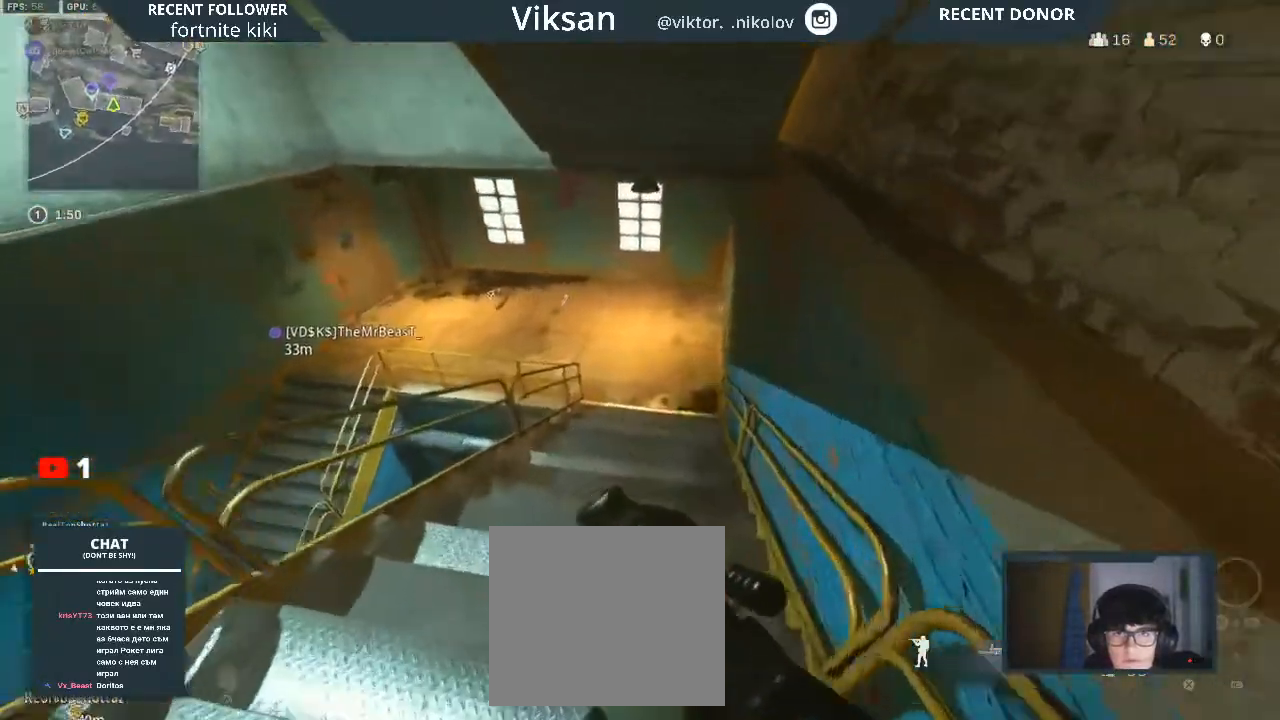
{"buttons": ["R3"], "left_stick": "up", "right_stick": "center", "events": [[17, "L3", "up"], [67, "right_stick", "center"], [100, "L3", "down"], [200, "right_stick", "left"], [233, "L3", "up"], [267, "right_stick", "center"], [350, "R3", "down"], [433, "R3", "up"], [500, "R3", "down"]]}
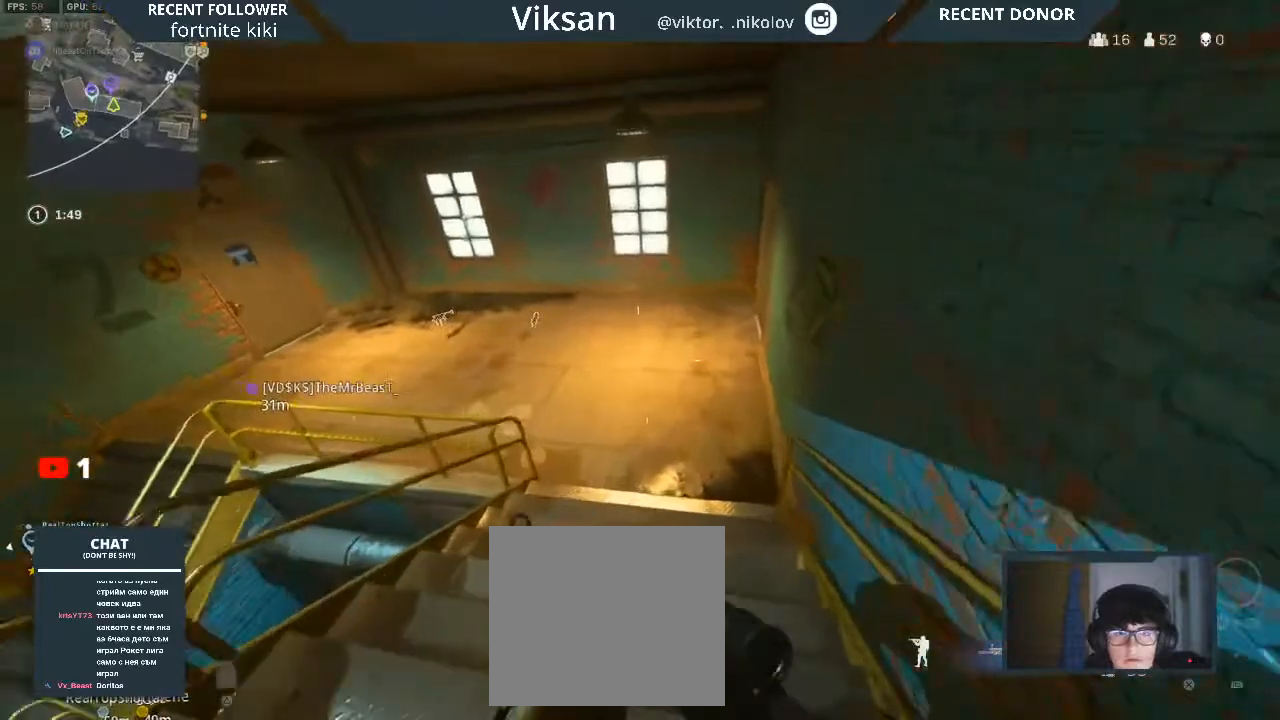
{"buttons": [], "left_stick": "up", "right_stick": "center", "events": [[117, "R3", "up"], [133, "L1", "down"], [150, "right_stick", "up-left"], [217, "L3", "down"], [267, "L1", "up"], [300, "right_stick", "center"], [333, "L3", "up"]]}
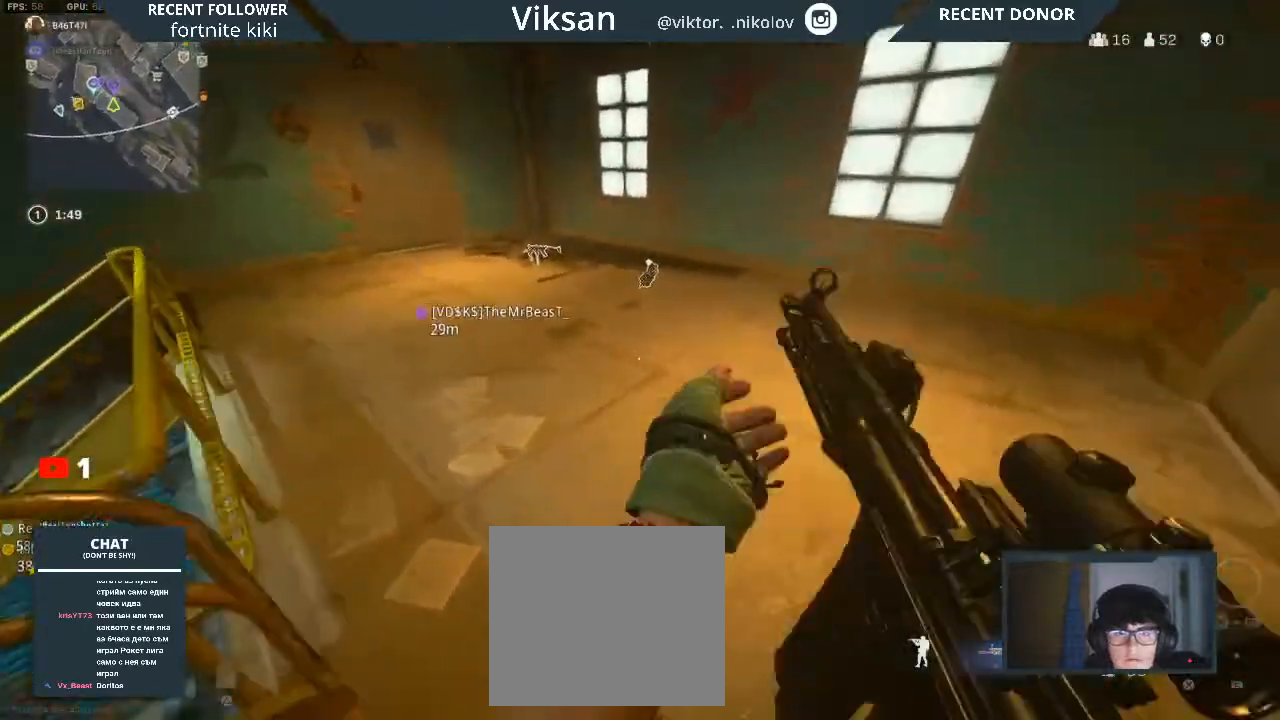
{"buttons": [], "left_stick": "down-right", "right_stick": "left", "events": [[100, "right_stick", "up-left"], [133, "left_stick", "up-right"], [167, "right_stick", "left"], [217, "TRIANGLE", "down"], [350, "TRIANGLE", "up"], [350, "left_stick", "right"], [467, "left_stick", "down-right"]]}
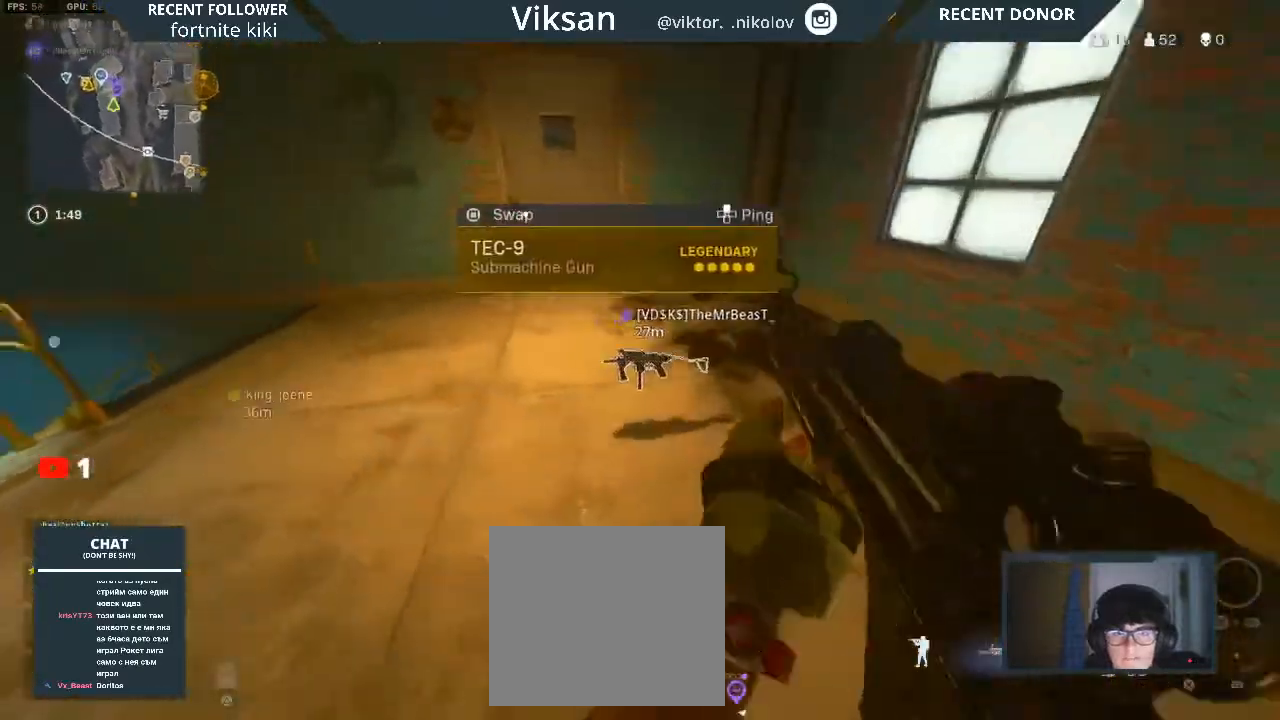
{"buttons": [], "left_stick": "up", "right_stick": "center", "events": [[100, "right_stick", "center"], [117, "left_stick", "down-left"], [350, "SQUARE", "down"], [417, "SQUARE", "up"], [417, "left_stick", "center"], [467, "left_stick", "up"]]}
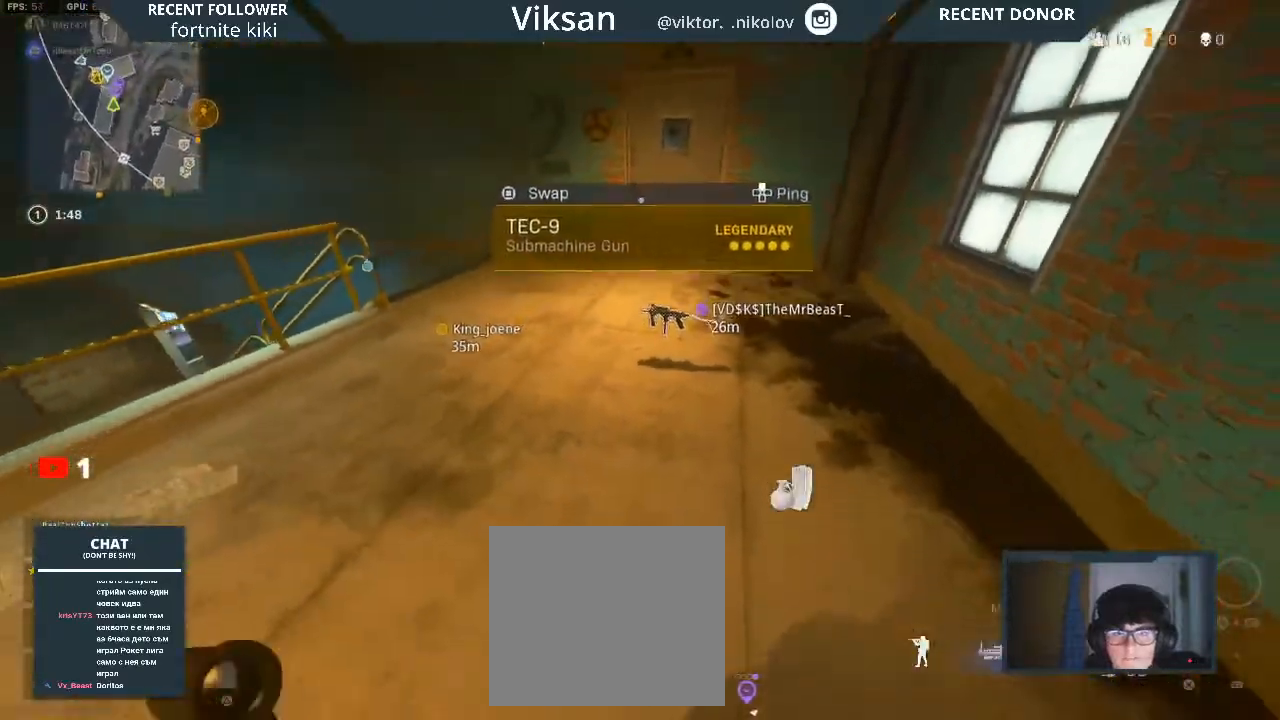
{"buttons": [], "left_stick": "up", "right_stick": "center", "events": [[100, "left_stick", "up-left"], [267, "left_stick", "up"], [267, "right_stick", "up"], [367, "L3", "down"], [383, "right_stick", "center"], [467, "L3", "up"]]}
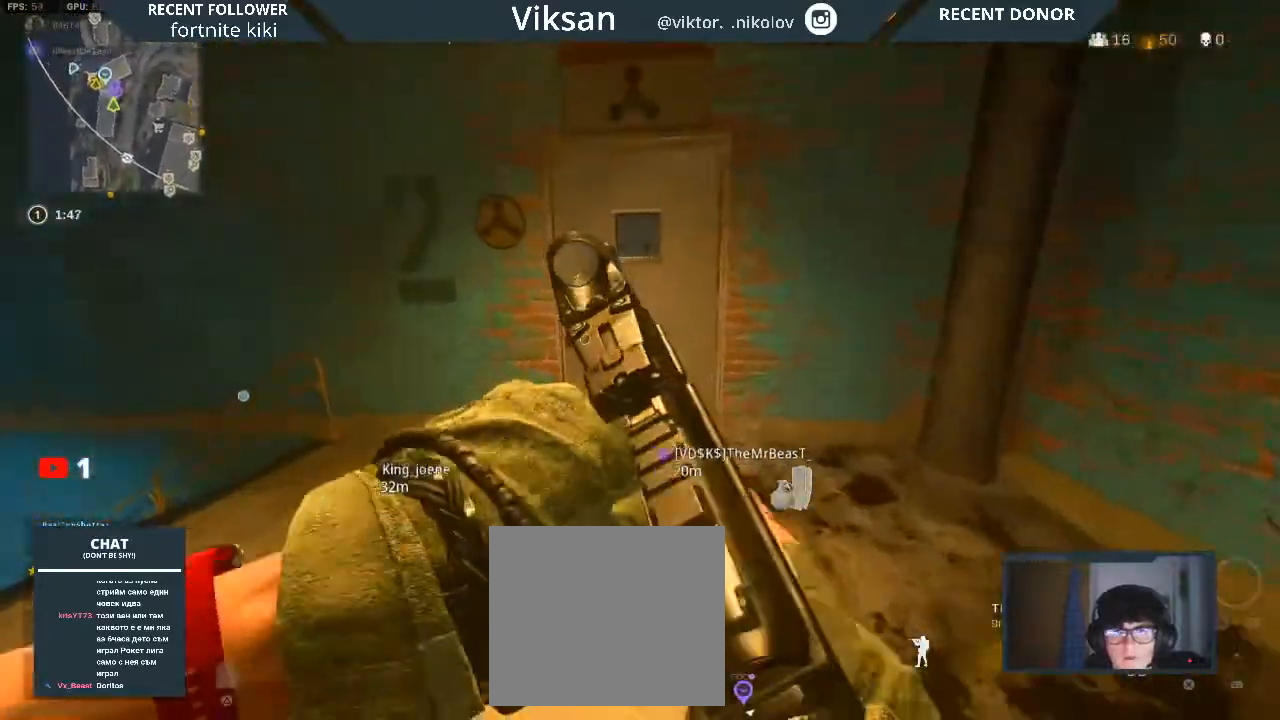
{"buttons": ["L1", "L3"], "left_stick": "up", "right_stick": "center", "events": [[100, "R3", "down"], [183, "R3", "up"], [267, "R3", "down"], [350, "R3", "up"], [383, "L1", "down"], [467, "L3", "down"]]}
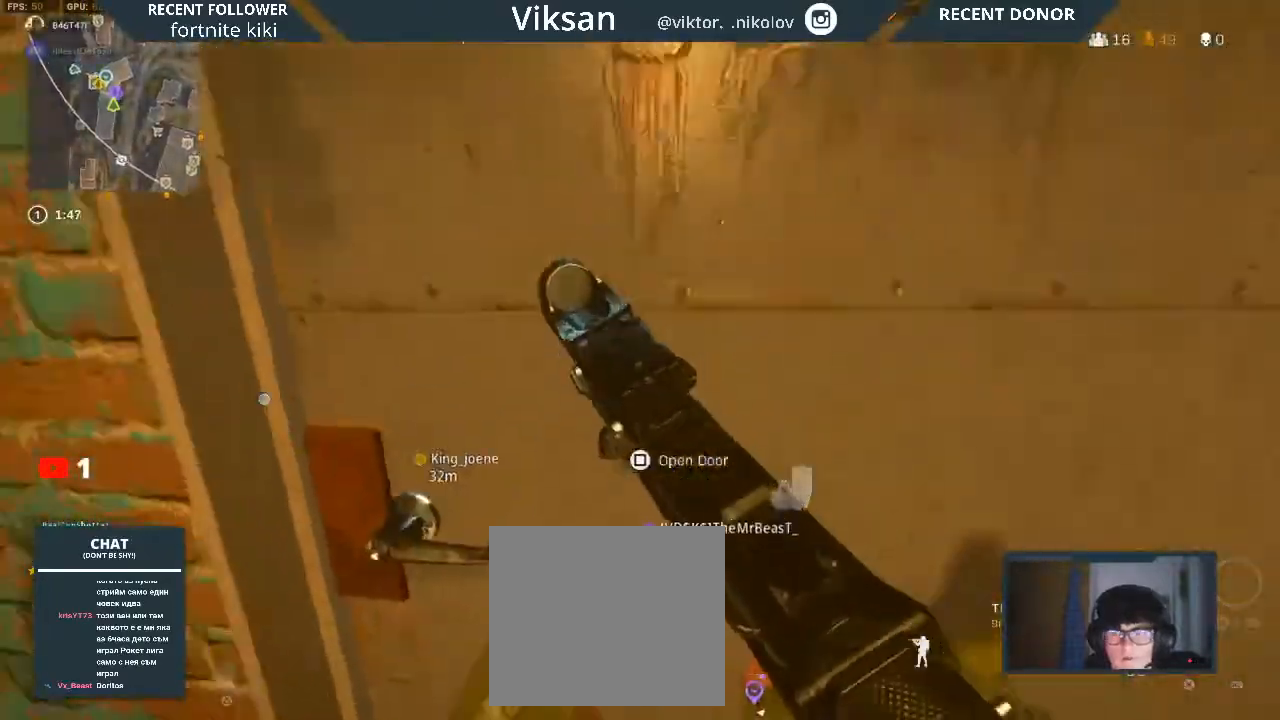
{"buttons": [], "left_stick": "up", "right_stick": "left", "events": [[33, "L1", "up"], [83, "right_stick", "left"], [100, "L3", "up"], [200, "right_stick", "right"], [267, "left_stick", "right"], [283, "right_stick", "center"], [433, "right_stick", "left"], [450, "left_stick", "up"]]}
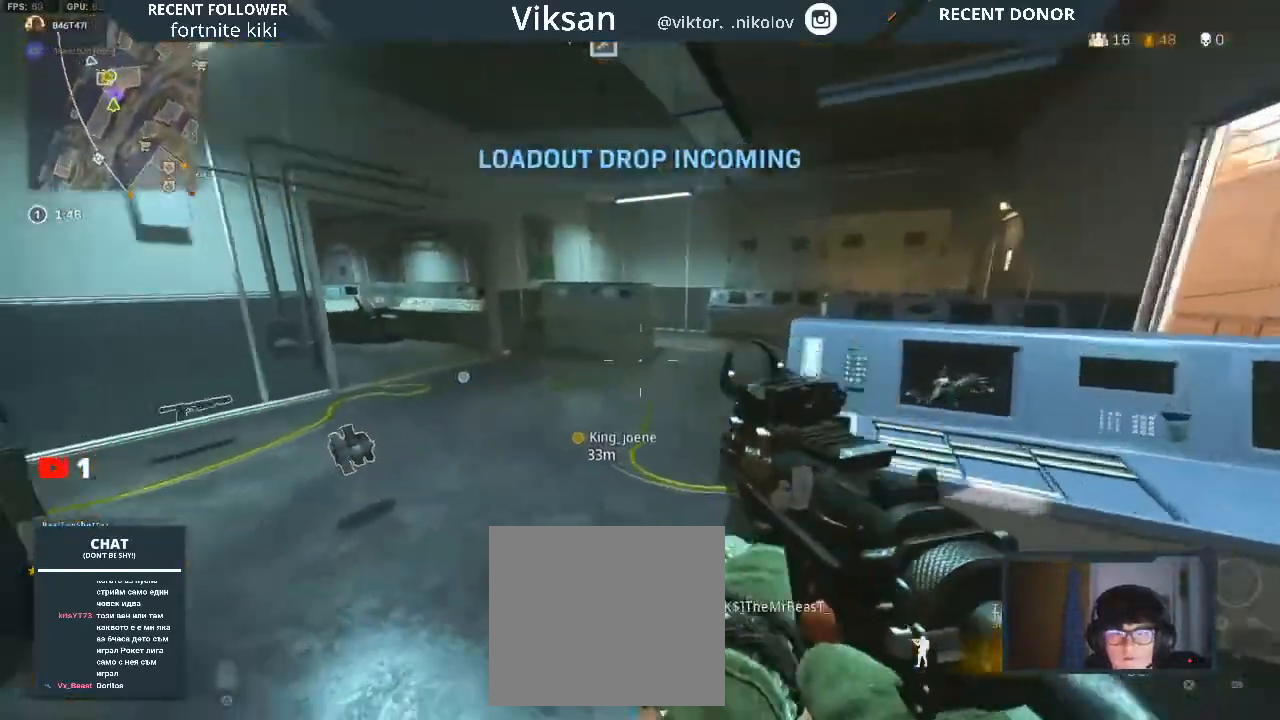
{"buttons": [], "left_stick": "up", "right_stick": "left", "events": [[100, "right_stick", "center"], [117, "L3", "down"], [250, "L3", "up"], [250, "right_stick", "right"], [417, "right_stick", "left"]]}
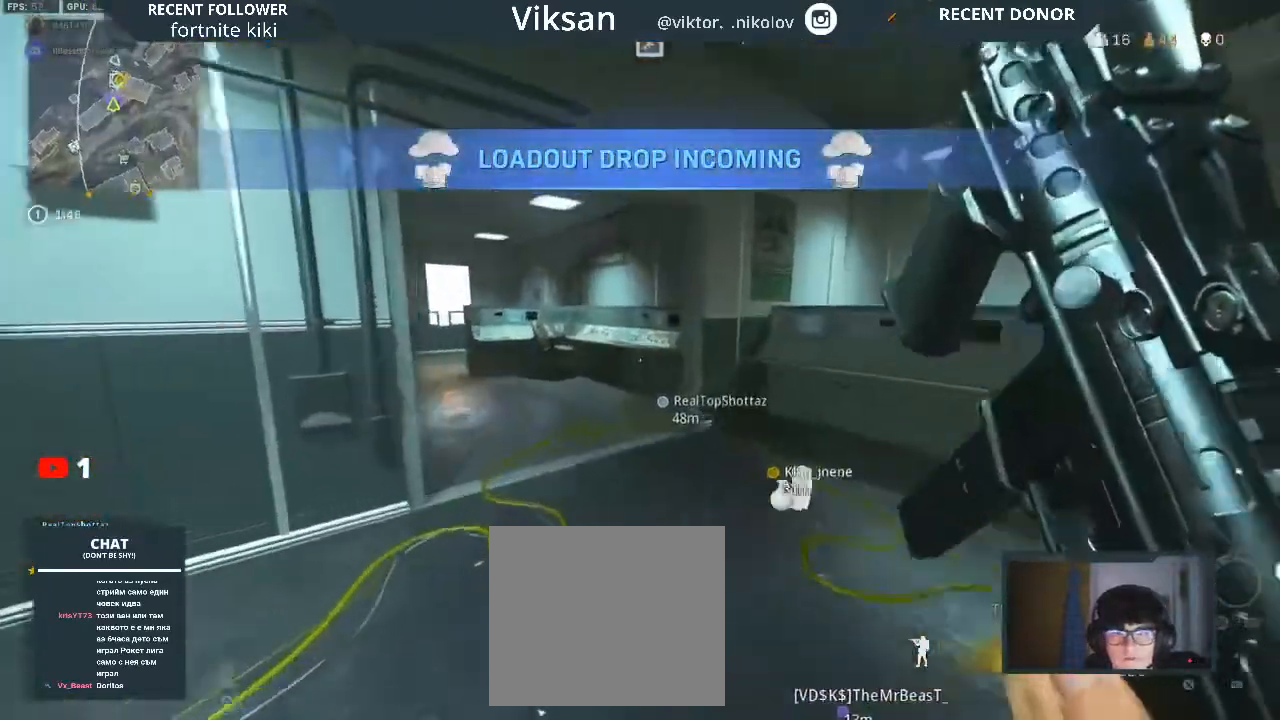
{"buttons": [], "left_stick": "up", "right_stick": "center", "events": [[183, "left_stick", "up-right"], [417, "right_stick", "center"], [450, "left_stick", "up"]]}
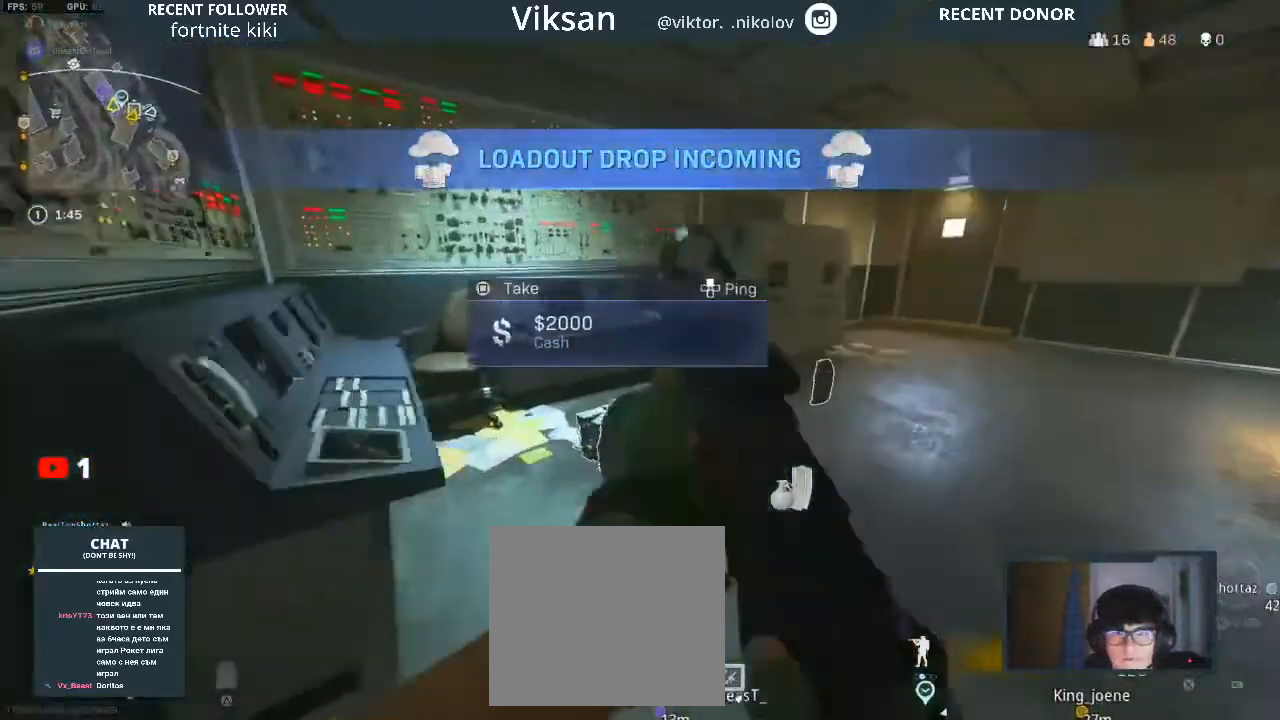
{"buttons": [], "left_stick": "up", "right_stick": "right", "events": [[117, "right_stick", "down-left"], [183, "left_stick", "center"], [267, "left_stick", "right"], [300, "right_stick", "right"], [400, "left_stick", "up"]]}
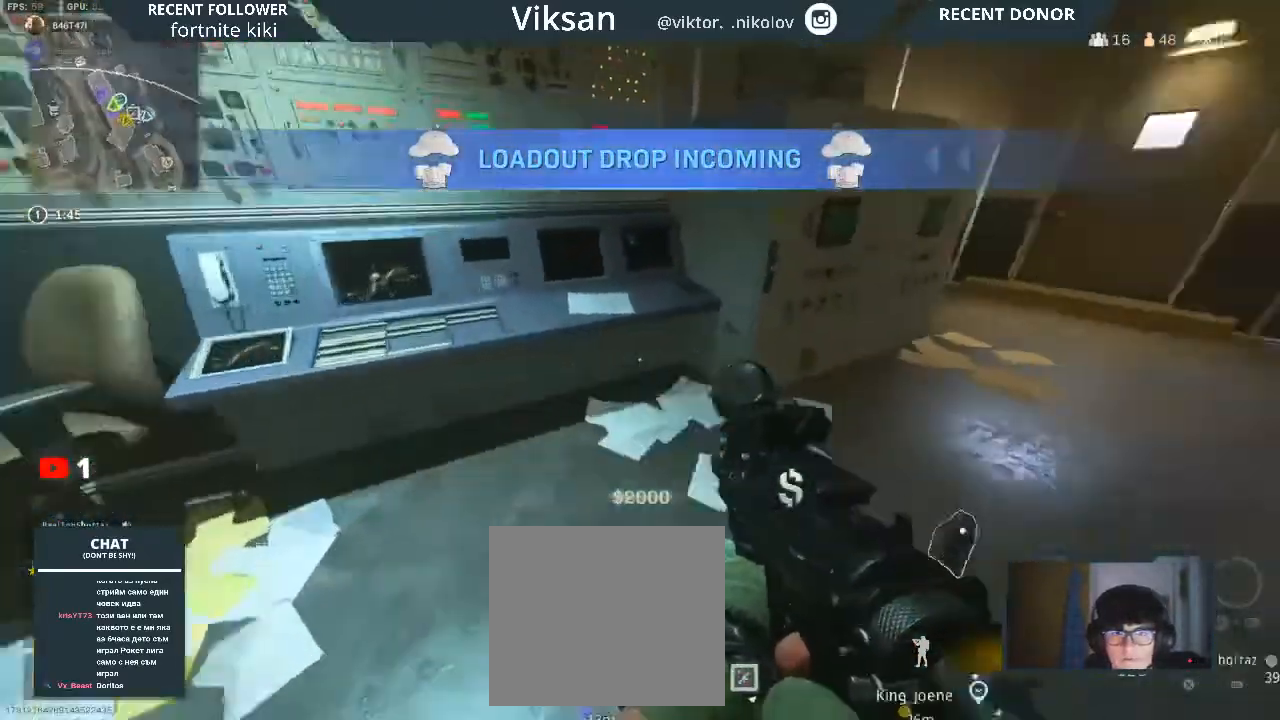
{"buttons": ["TRIANGLE"], "left_stick": "up", "right_stick": "center", "events": [[50, "right_stick", "center"], [67, "L3", "down"], [150, "right_stick", "up-right"], [217, "L3", "up"], [317, "right_stick", "center"], [450, "TRIANGLE", "down"]]}
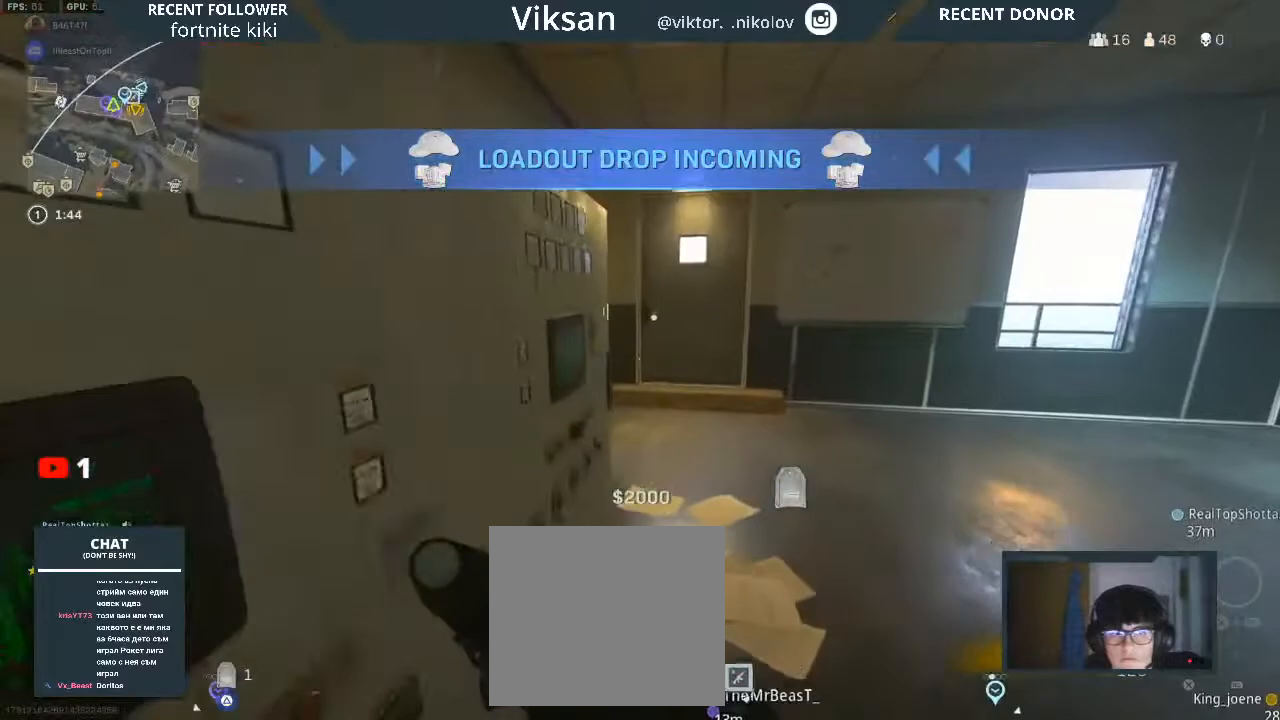
{"buttons": [], "left_stick": "center", "right_stick": "right", "events": [[100, "right_stick", "left"], [233, "right_stick", "center"], [367, "right_stick", "right"], [467, "left_stick", "center"], [483, "TRIANGLE", "up"]]}
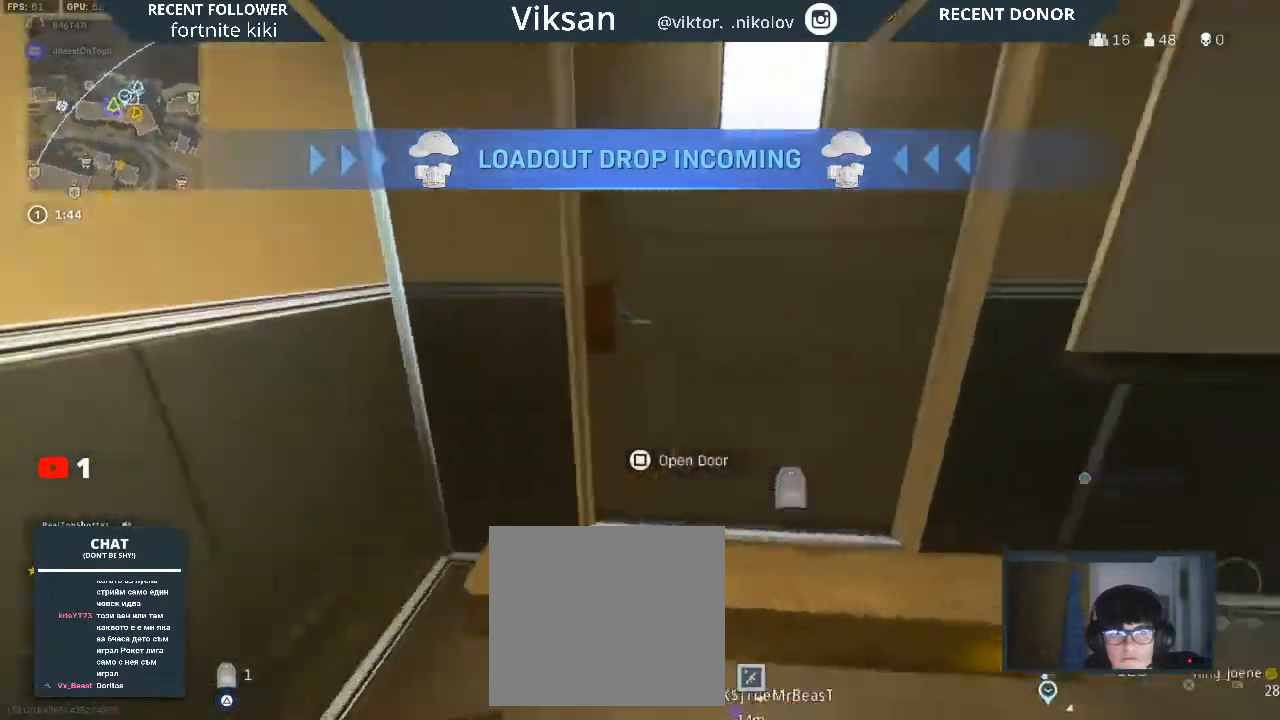
{"buttons": [], "left_stick": "right", "right_stick": "down-left", "events": [[33, "left_stick", "down-right"], [167, "left_stick", "right"], [167, "right_stick", "center"], [267, "left_stick", "center"], [267, "right_stick", "up-right"], [383, "left_stick", "down"], [383, "right_stick", "center"], [500, "left_stick", "right"], [500, "right_stick", "down-left"]]}
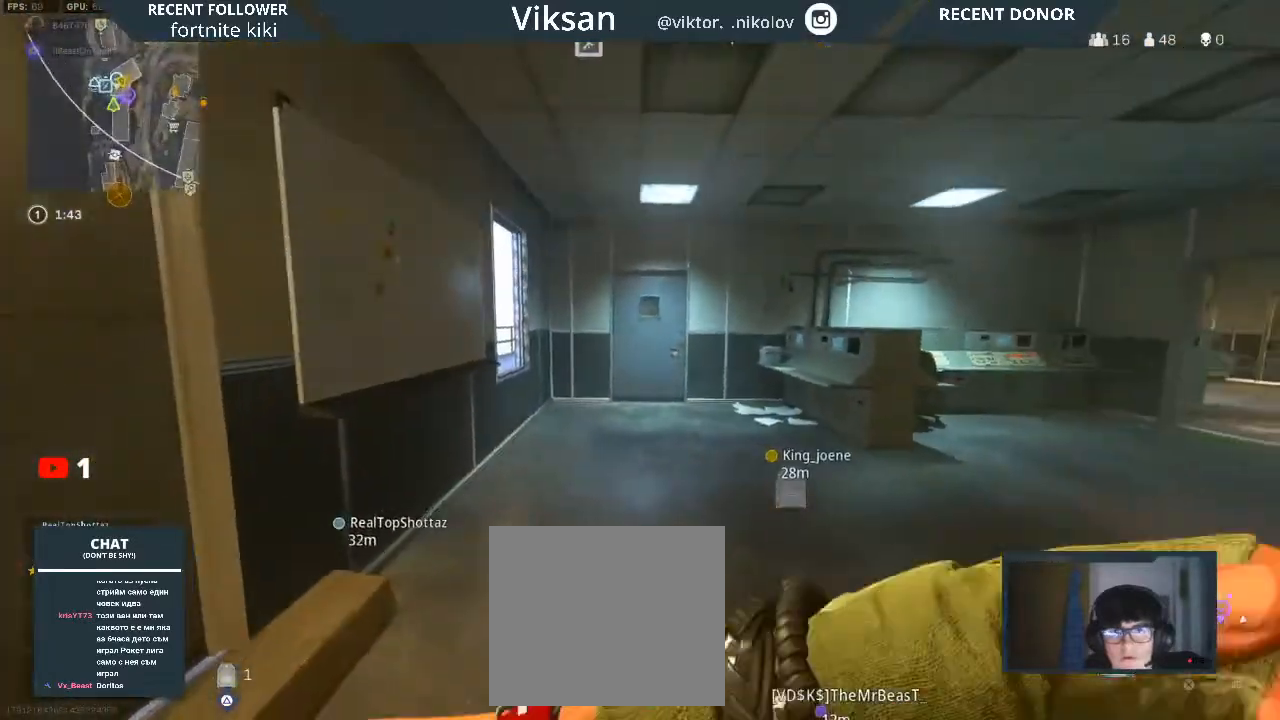
{"buttons": [], "left_stick": "right", "right_stick": "center", "events": [[100, "right_stick", "center"], [200, "left_stick", "down-right"], [233, "right_stick", "right"], [383, "right_stick", "center"], [417, "left_stick", "right"]]}
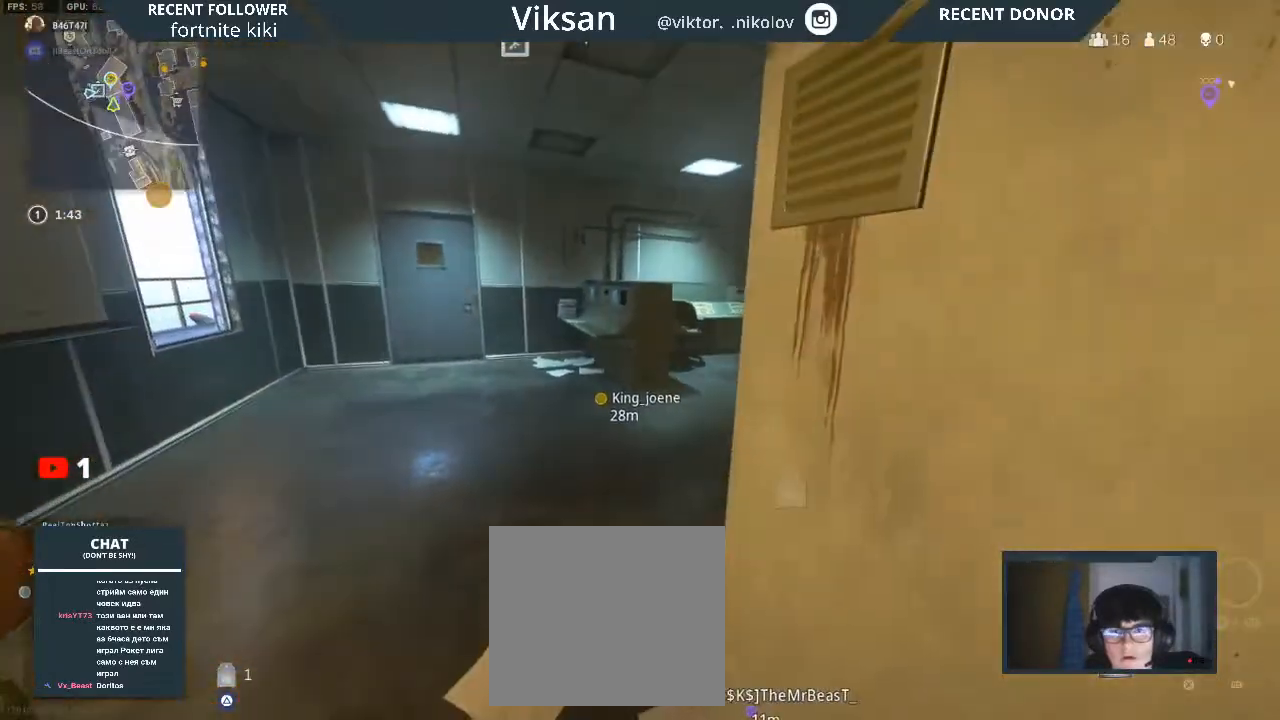
{"buttons": [], "left_stick": "center", "right_stick": "center", "events": [[67, "left_stick", "center"], [67, "right_stick", "up-left"], [117, "right_stick", "left"], [233, "right_stick", "center"], [267, "left_stick", "down-right"], [367, "right_stick", "right"], [417, "left_stick", "center"], [500, "right_stick", "center"]]}
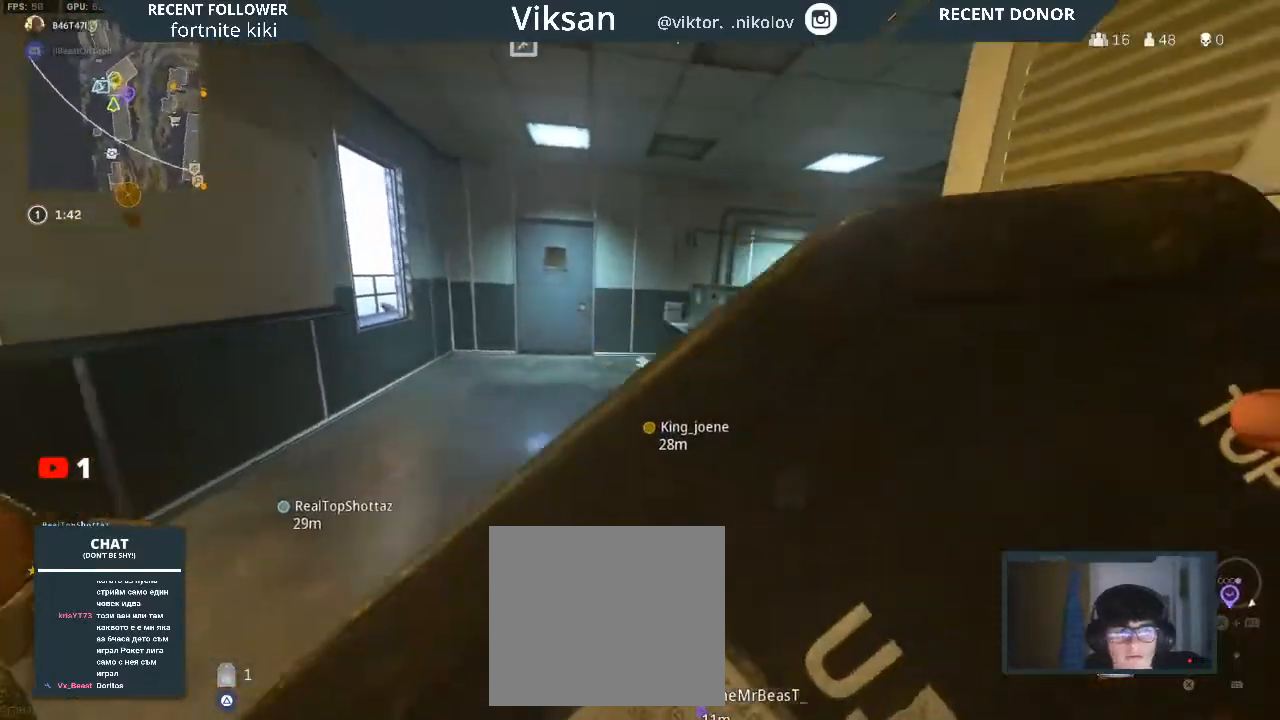
{"buttons": [], "left_stick": "right", "right_stick": "right", "events": [[117, "left_stick", "up-left"], [167, "right_stick", "right"], [300, "right_stick", "center"], [333, "left_stick", "center"], [433, "right_stick", "right"], [467, "left_stick", "right"]]}
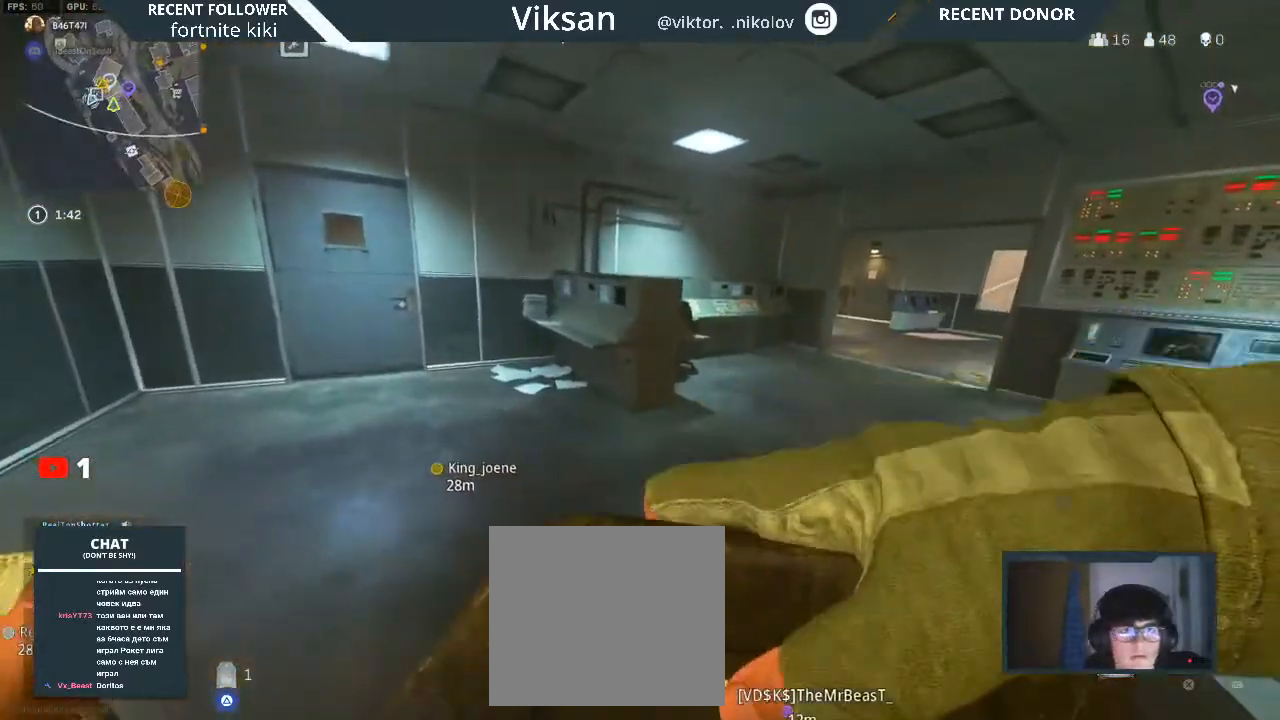
{"buttons": [], "left_stick": "left", "right_stick": "right", "events": [[117, "right_stick", "center"], [317, "left_stick", "up"], [317, "right_stick", "right"], [433, "left_stick", "left"]]}
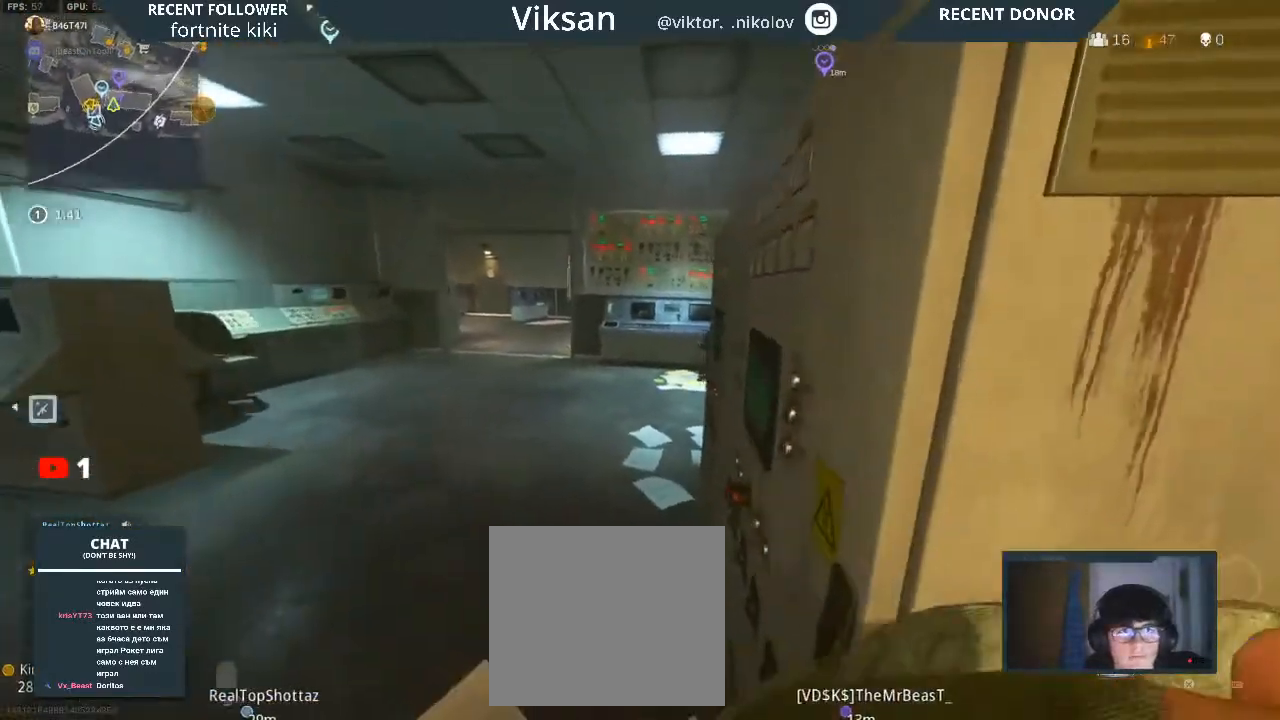
{"buttons": ["L3"], "left_stick": "up-left", "right_stick": "center", "events": [[133, "left_stick", "up-left"], [200, "right_stick", "center"], [250, "right_stick", "left"], [350, "right_stick", "up-left"], [450, "right_stick", "center"], [467, "L3", "down"]]}
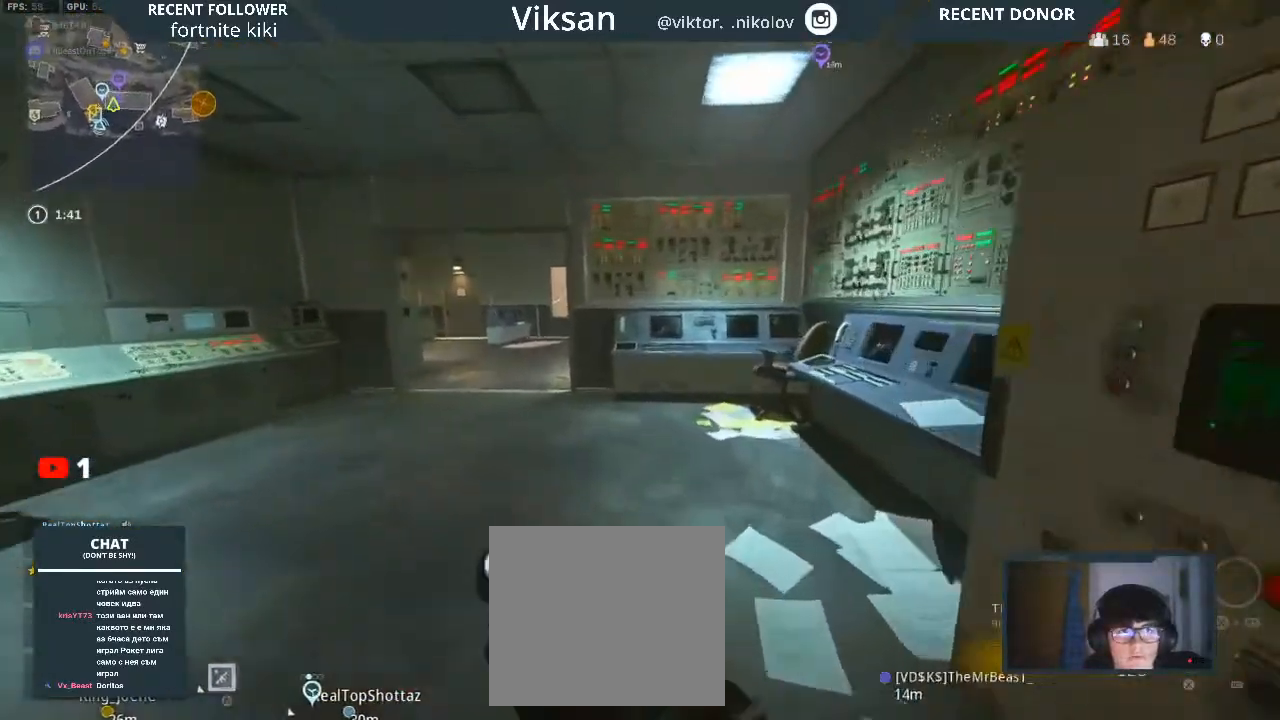
{"buttons": [], "left_stick": "up", "right_stick": "center", "events": [[67, "L3", "up"], [117, "right_stick", "up-left"], [333, "R3", "down"], [333, "right_stick", "center"], [400, "left_stick", "up"], [450, "R3", "up"]]}
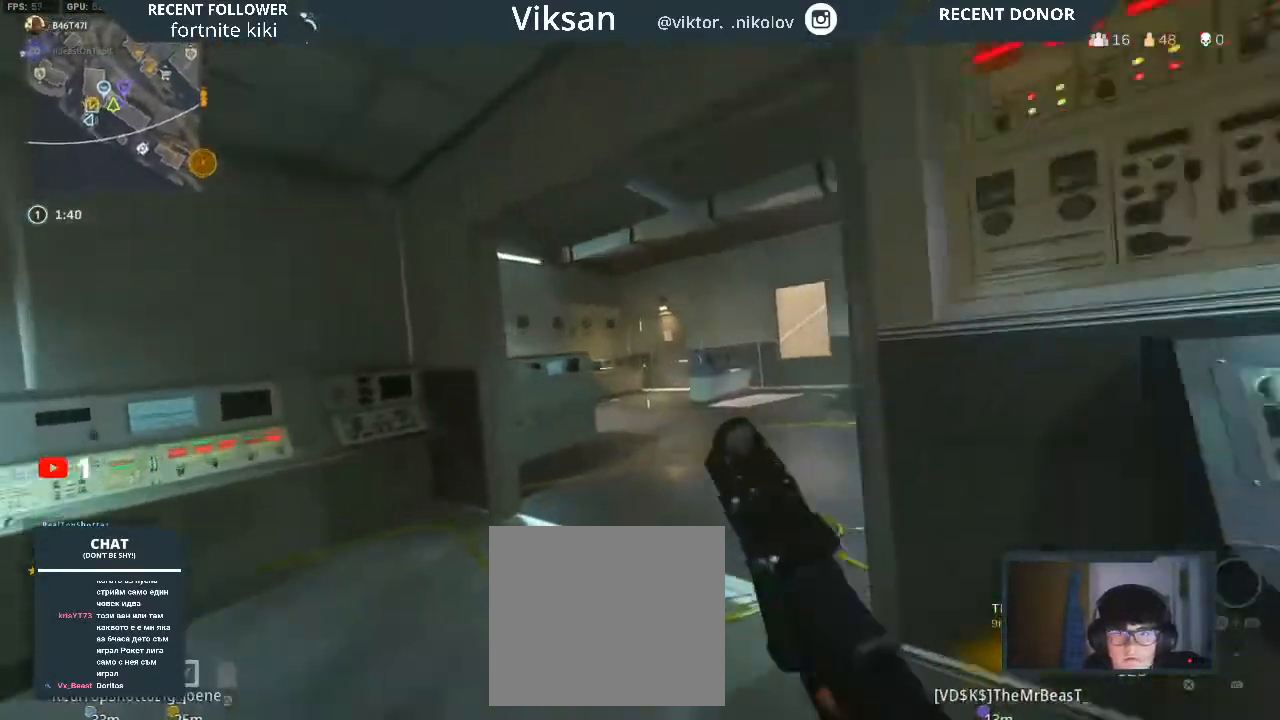
{"buttons": [], "left_stick": "up", "right_stick": "center", "events": [[17, "R3", "down"], [100, "R3", "up"], [100, "right_stick", "right"], [233, "L1", "down"], [250, "L3", "down"], [333, "L1", "up"], [417, "L3", "up"], [417, "right_stick", "center"]]}